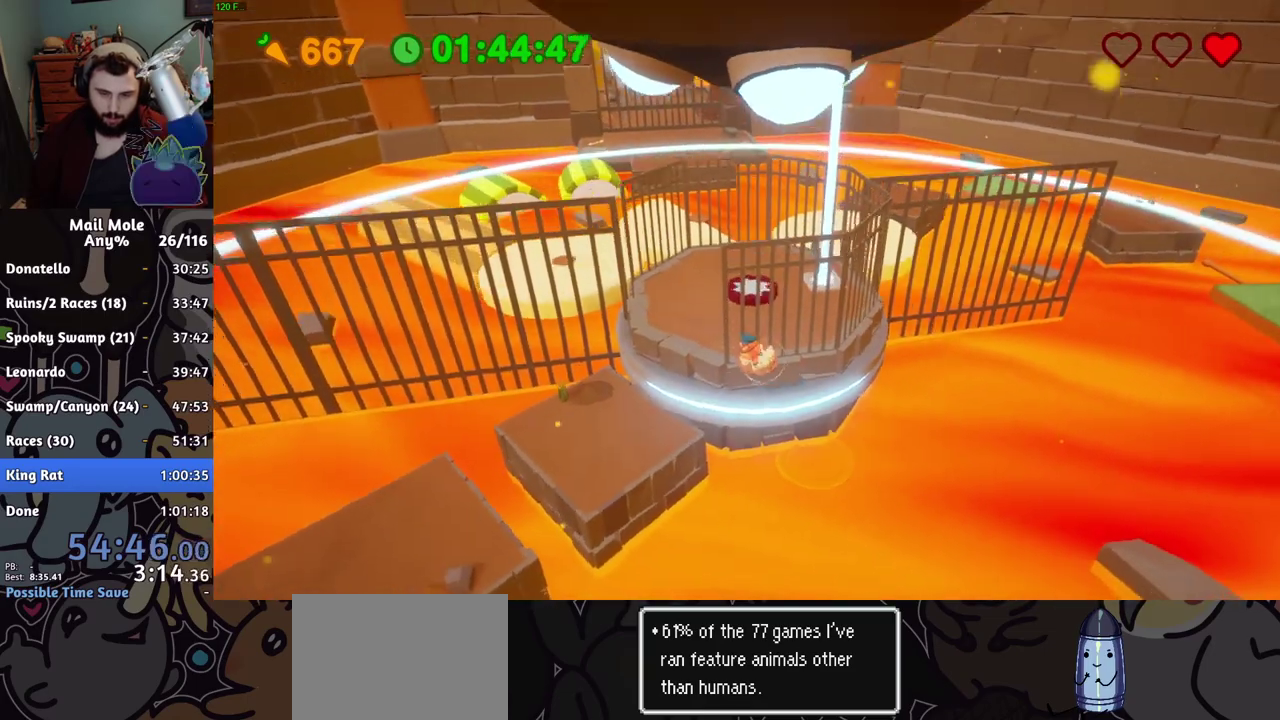
Gameplay with a controller (PlayStation layout); each line is a JSON object with the inputs held at the frame after it. "events" lists button and stick changes between this image and that frame as [ms after this image, input, new state], when the widget could be followed in between. Not read: R1.
{"buttons": [], "left_stick": "up", "right_stick": "center", "events": [[16, "left_stick", "left"], [150, "left_stick", "up"]]}
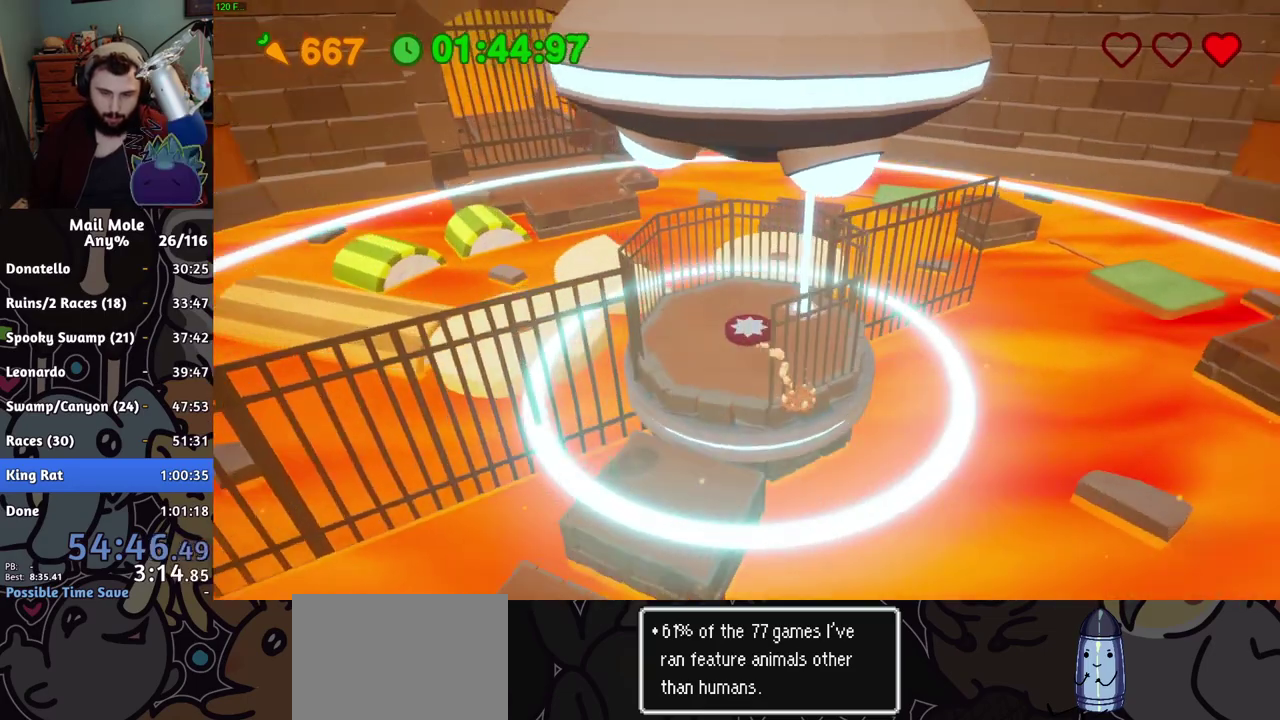
{"buttons": ["CROSS"], "left_stick": "up", "right_stick": "center", "events": [[33, "left_stick", "up-right"], [367, "left_stick", "up"], [501, "CROSS", "down"]]}
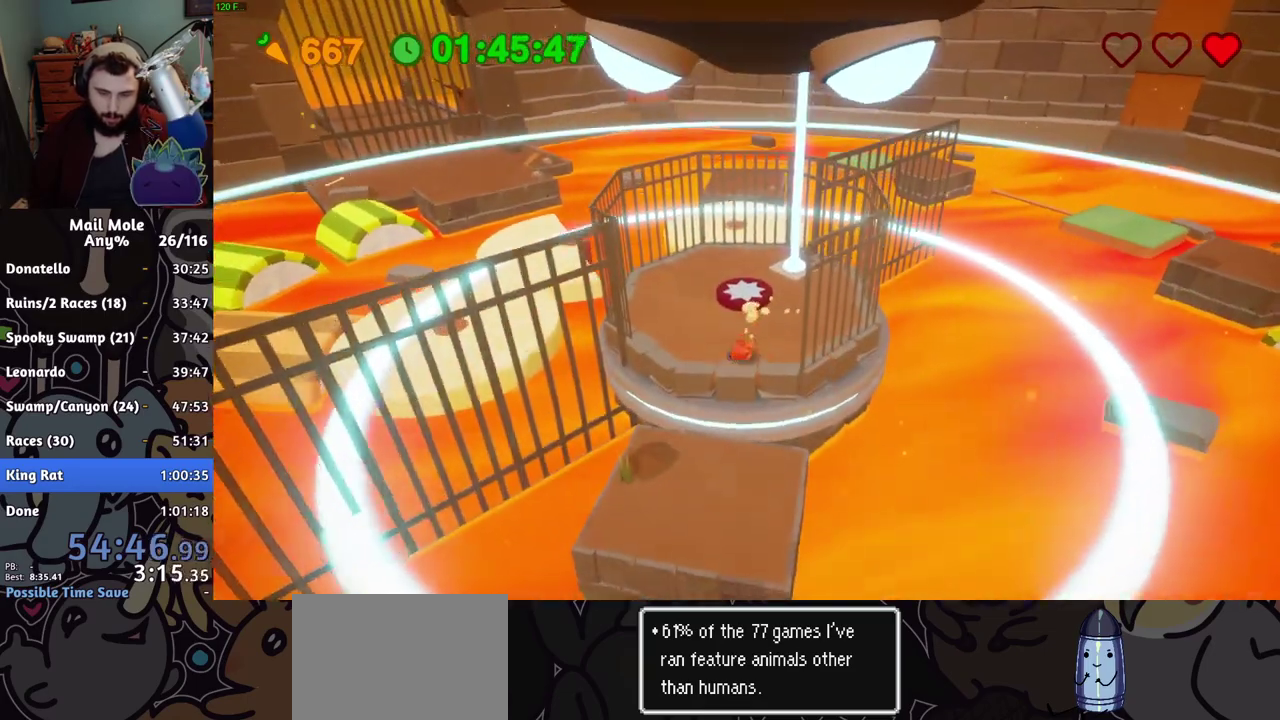
{"buttons": [], "left_stick": "up", "right_stick": "center", "events": [[283, "CROSS", "up"]]}
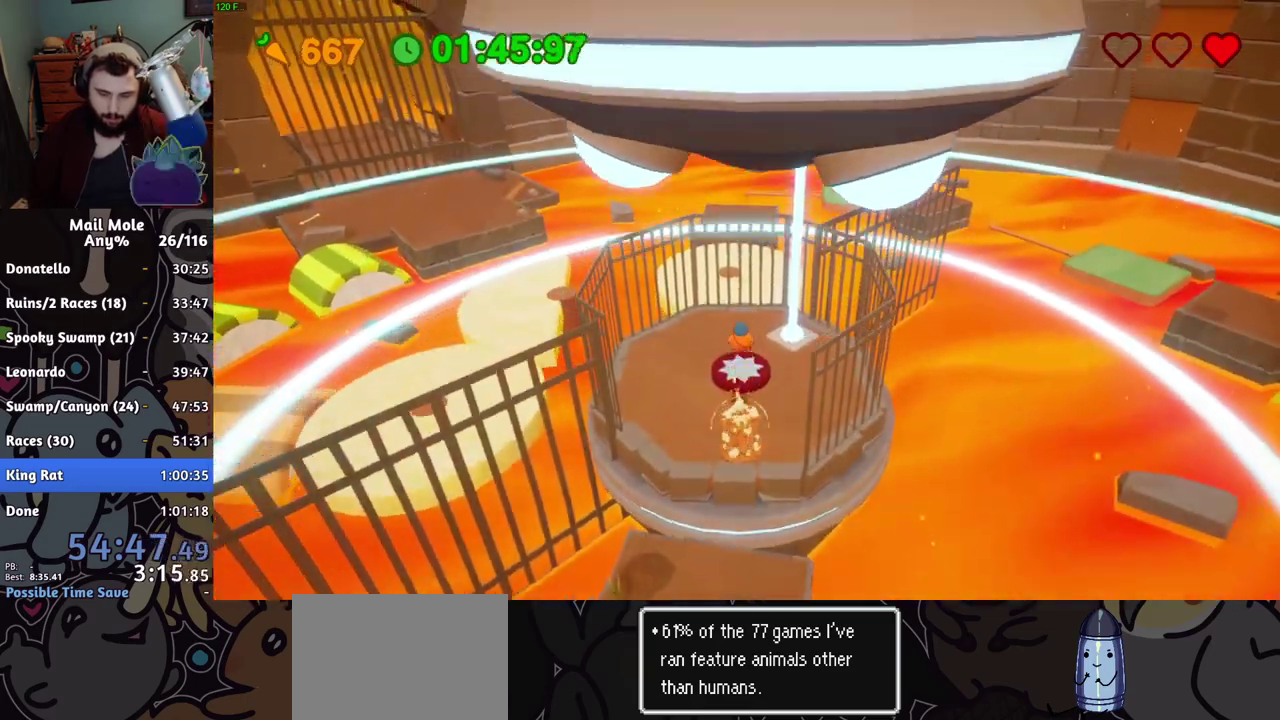
{"buttons": [], "left_stick": "down-right", "right_stick": "center", "events": [[100, "R2", "down"], [184, "R2", "up"], [501, "left_stick", "down-right"]]}
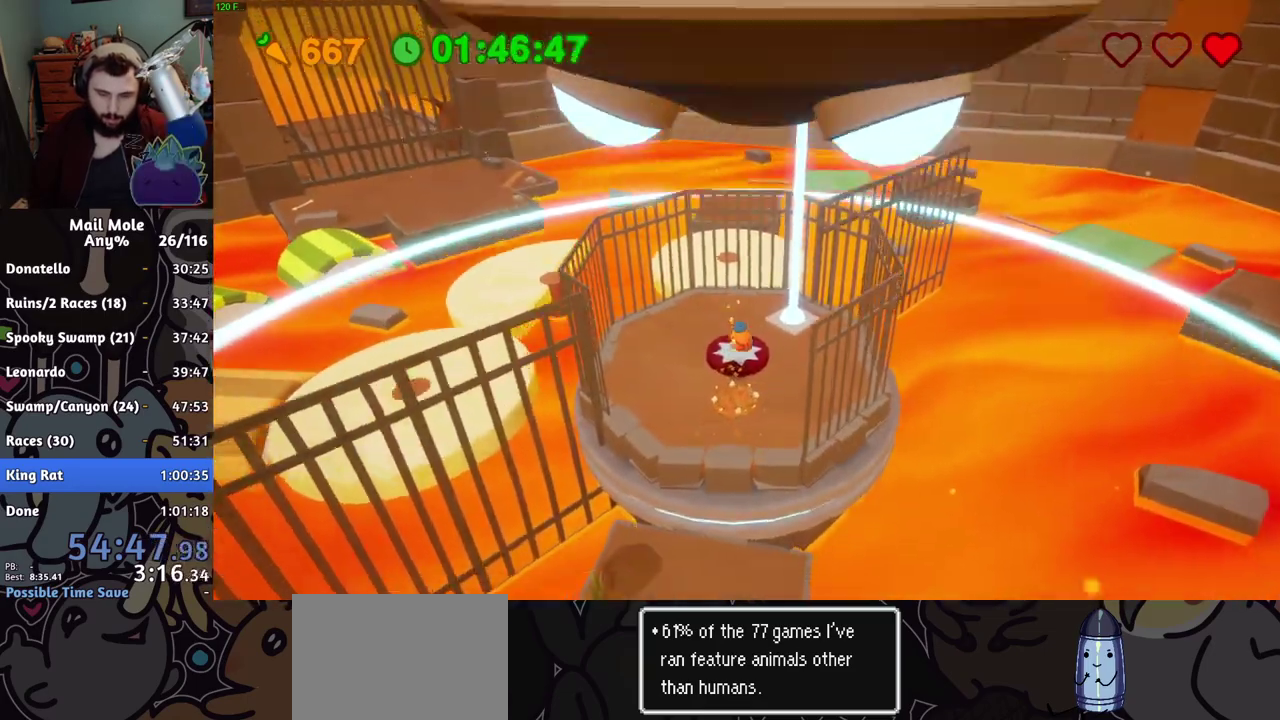
{"buttons": ["CROSS"], "left_stick": "center", "right_stick": "center", "events": [[16, "SQUARE", "down"], [100, "SQUARE", "up"], [166, "left_stick", "up-left"], [233, "left_stick", "down"], [333, "left_stick", "center"], [500, "CROSS", "down"]]}
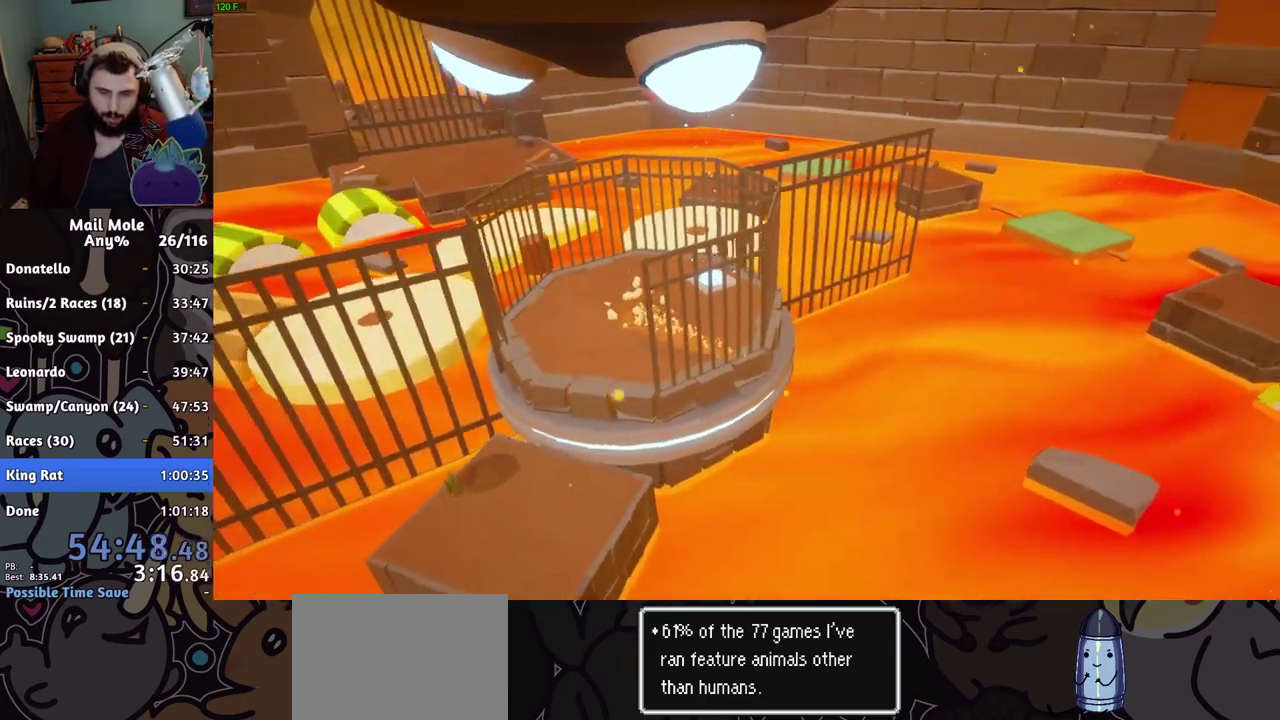
{"buttons": [], "left_stick": "center", "right_stick": "center", "events": [[67, "CROSS", "up"], [117, "CROSS", "down"], [284, "CROSS", "up"]]}
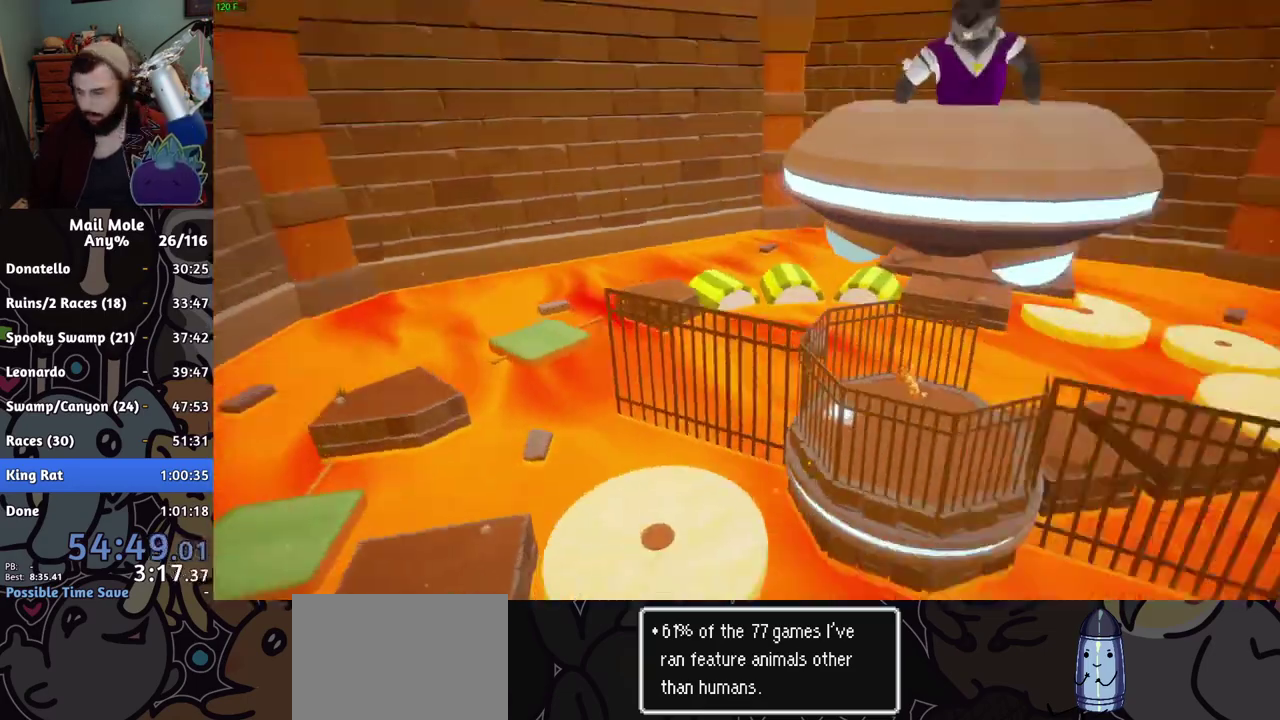
{"buttons": [], "left_stick": "center", "right_stick": "center", "events": [[383, "CROSS", "down"], [467, "CROSS", "up"]]}
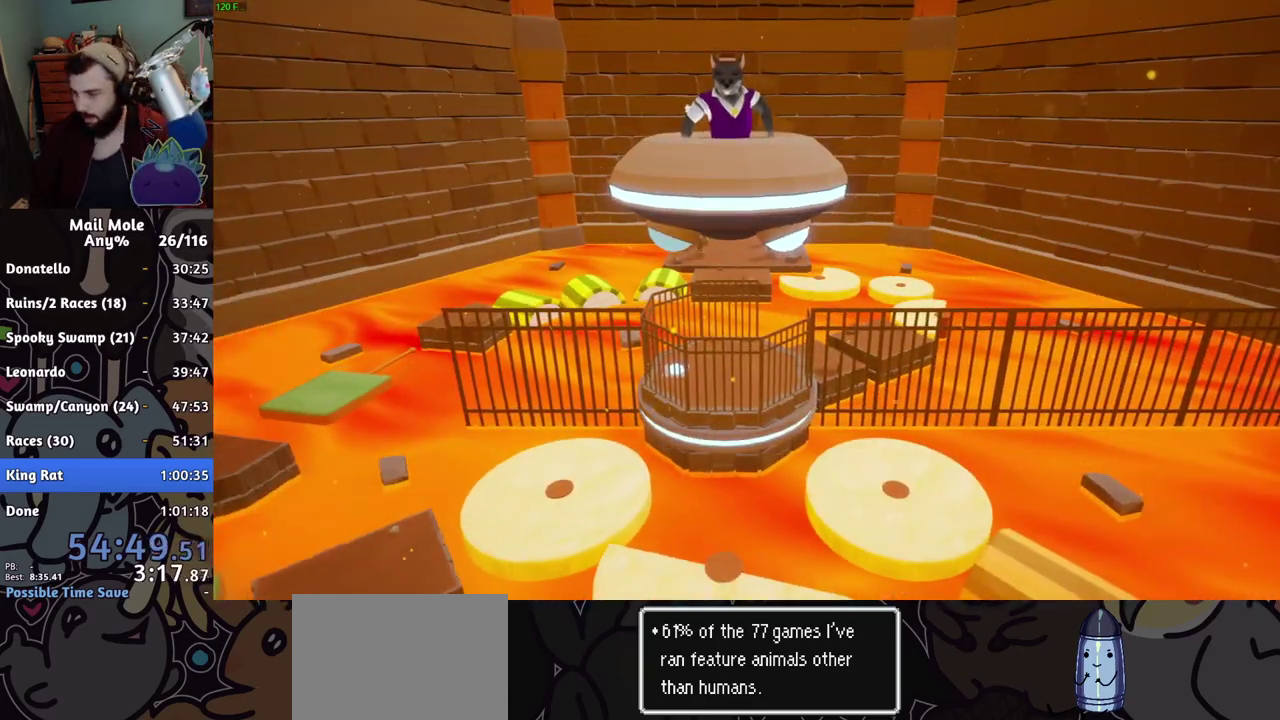
{"buttons": ["CROSS"], "left_stick": "center", "right_stick": "center", "events": [[50, "CROSS", "down"], [100, "CROSS", "up"], [167, "CROSS", "down"], [217, "CROSS", "up"], [267, "CROSS", "down"], [317, "CROSS", "up"], [384, "CROSS", "down"], [434, "CROSS", "up"], [484, "CROSS", "down"]]}
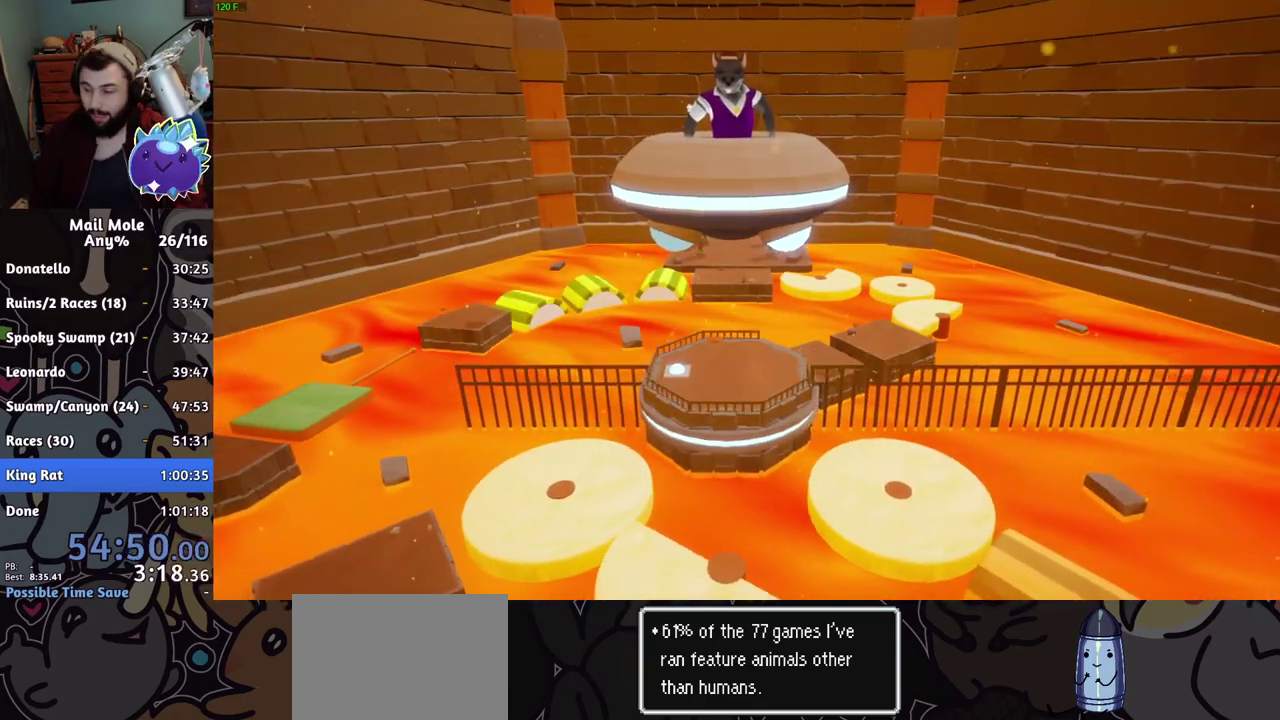
{"buttons": [], "left_stick": "center", "right_stick": "center", "events": [[50, "CROSS", "up"], [116, "CROSS", "down"], [250, "CROSS", "up"], [417, "CROSS", "down"], [467, "CROSS", "up"]]}
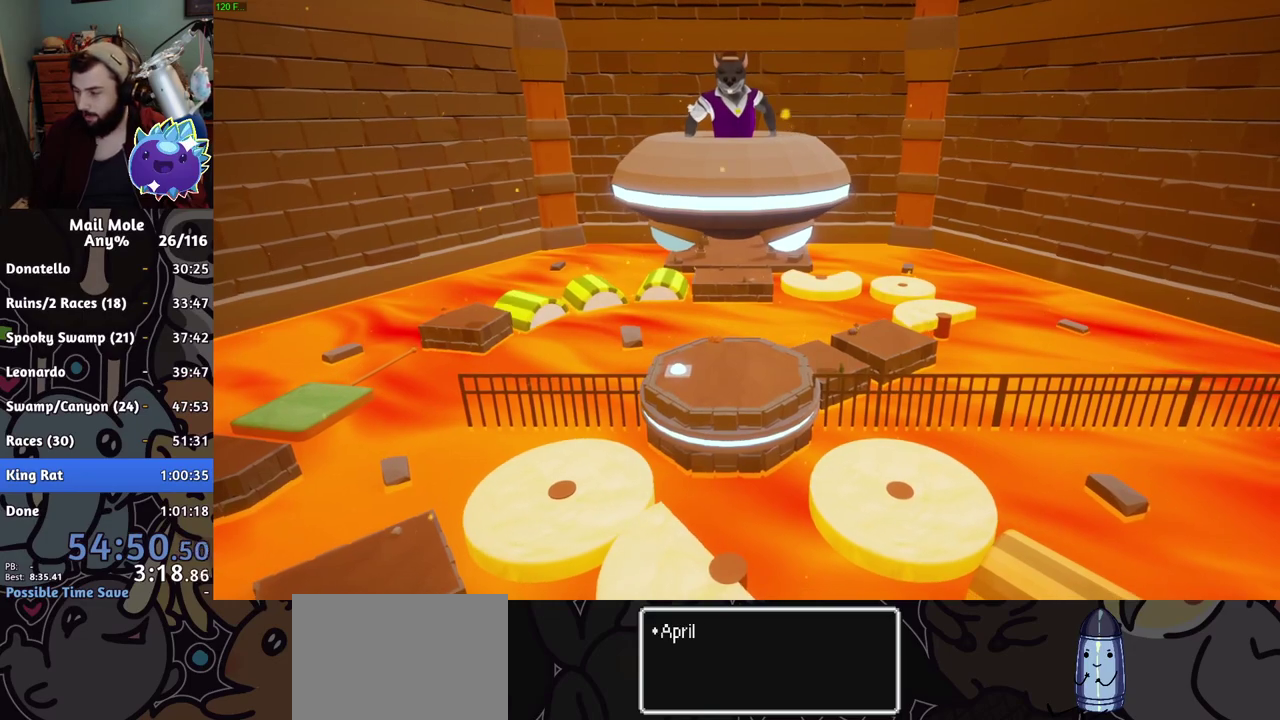
{"buttons": ["CROSS"], "left_stick": "center", "right_stick": "center", "events": [[267, "CROSS", "down"], [317, "CROSS", "up"], [484, "CROSS", "down"]]}
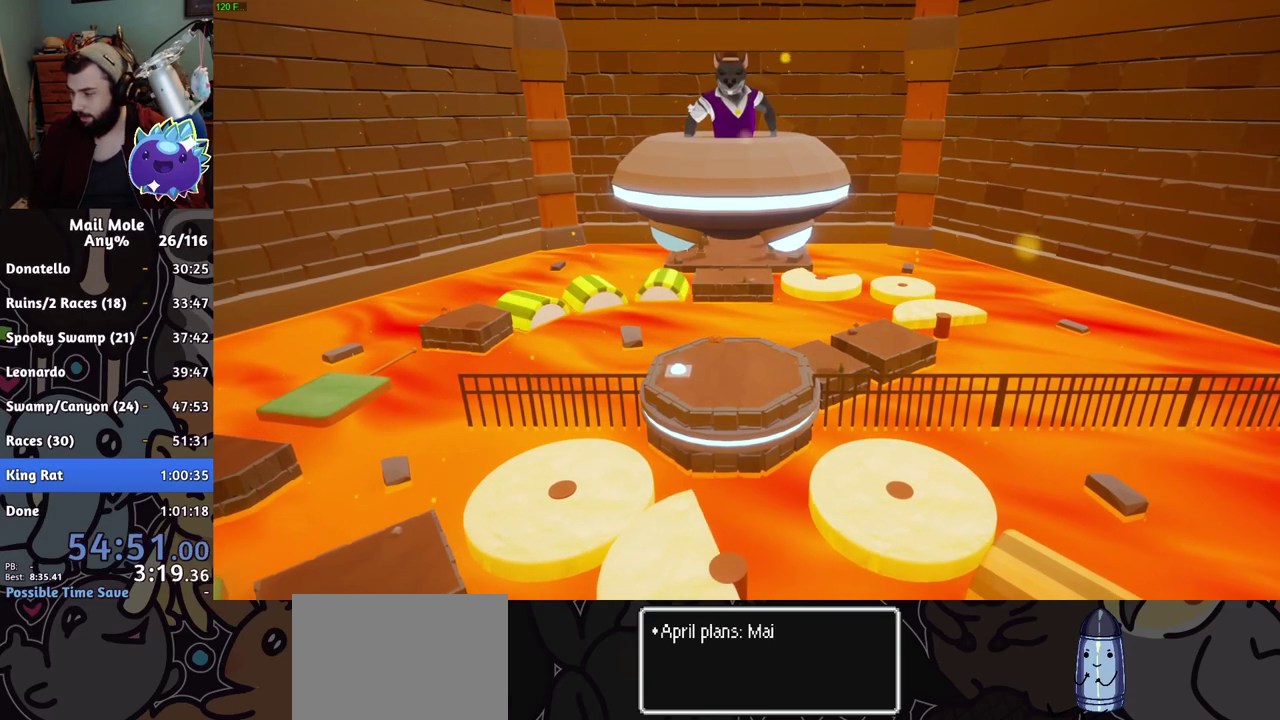
{"buttons": ["CROSS"], "left_stick": "center", "right_stick": "center", "events": [[33, "CROSS", "up"], [183, "CROSS", "down"], [233, "CROSS", "up"], [400, "CROSS", "down"], [450, "CROSS", "up"], [500, "CROSS", "down"]]}
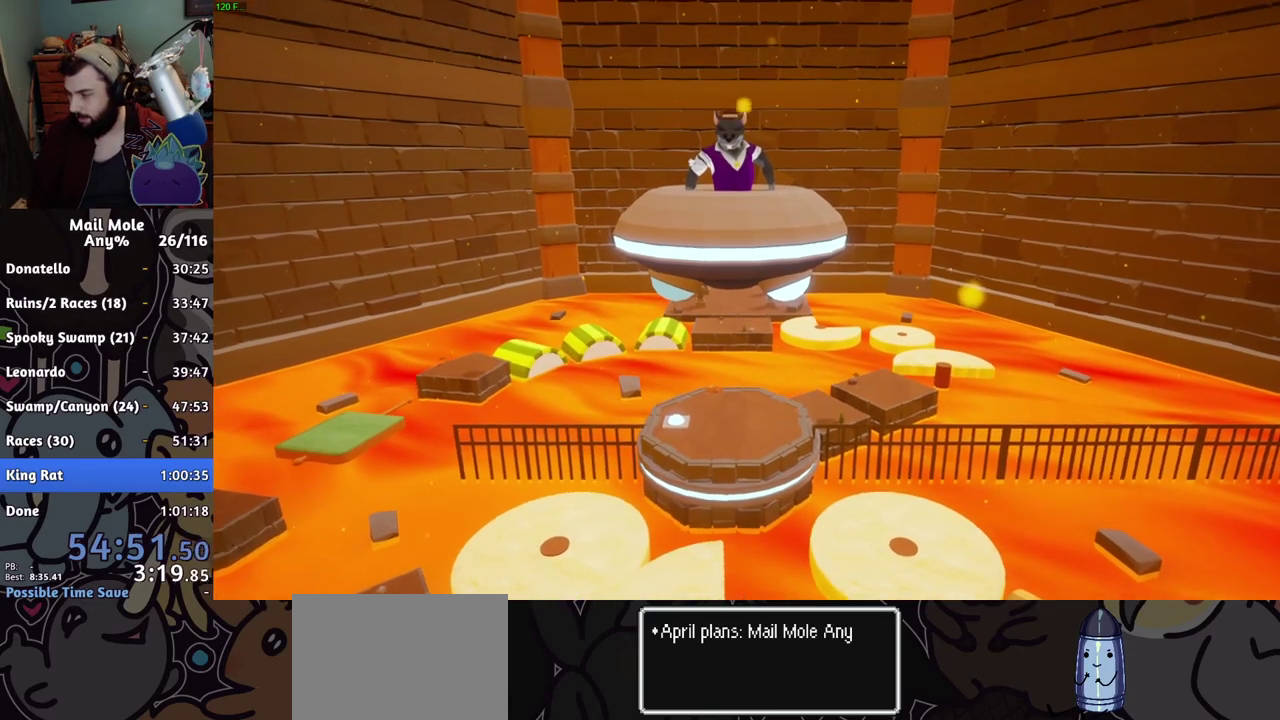
{"buttons": [], "left_stick": "center", "right_stick": "center", "events": [[17, "CROSS", "up"], [84, "CROSS", "down"], [134, "CROSS", "up"], [184, "CROSS", "down"], [234, "CROSS", "up"], [301, "CROSS", "down"], [351, "CROSS", "up"]]}
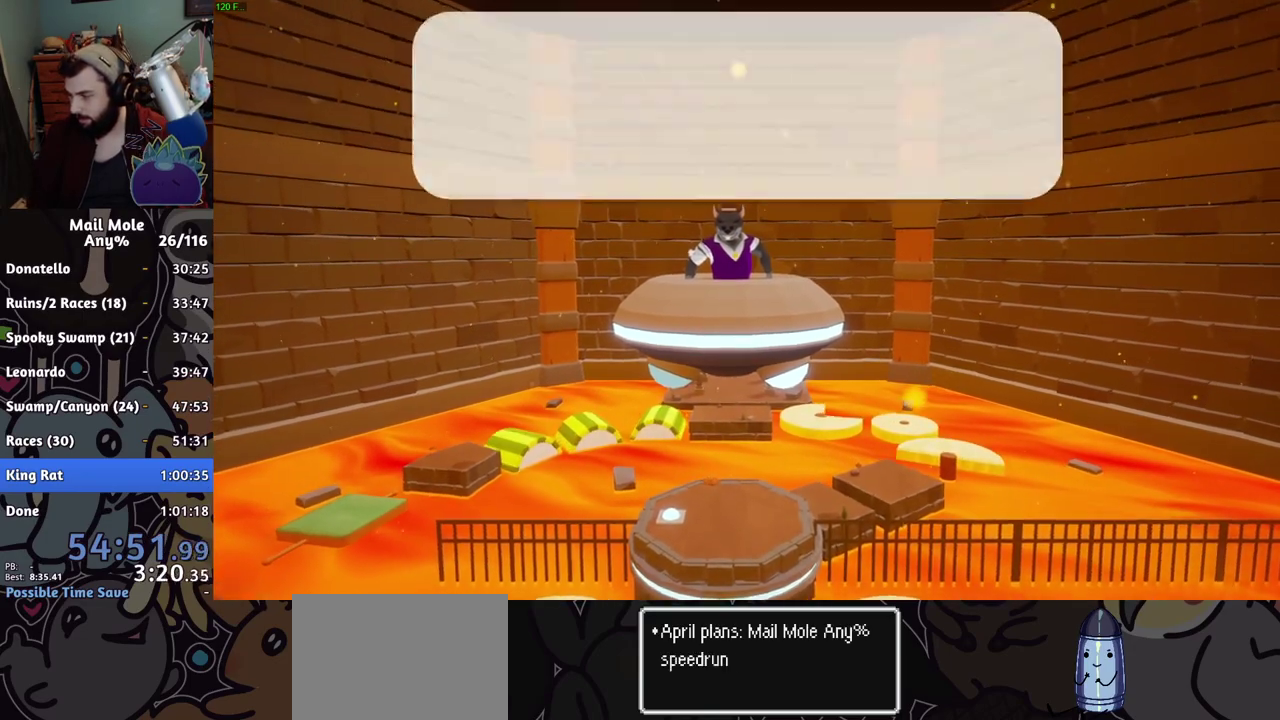
{"buttons": [], "left_stick": "center", "right_stick": "center", "events": [[17, "CROSS", "down"], [83, "CROSS", "up"], [250, "CROSS", "down"], [300, "CROSS", "up"]]}
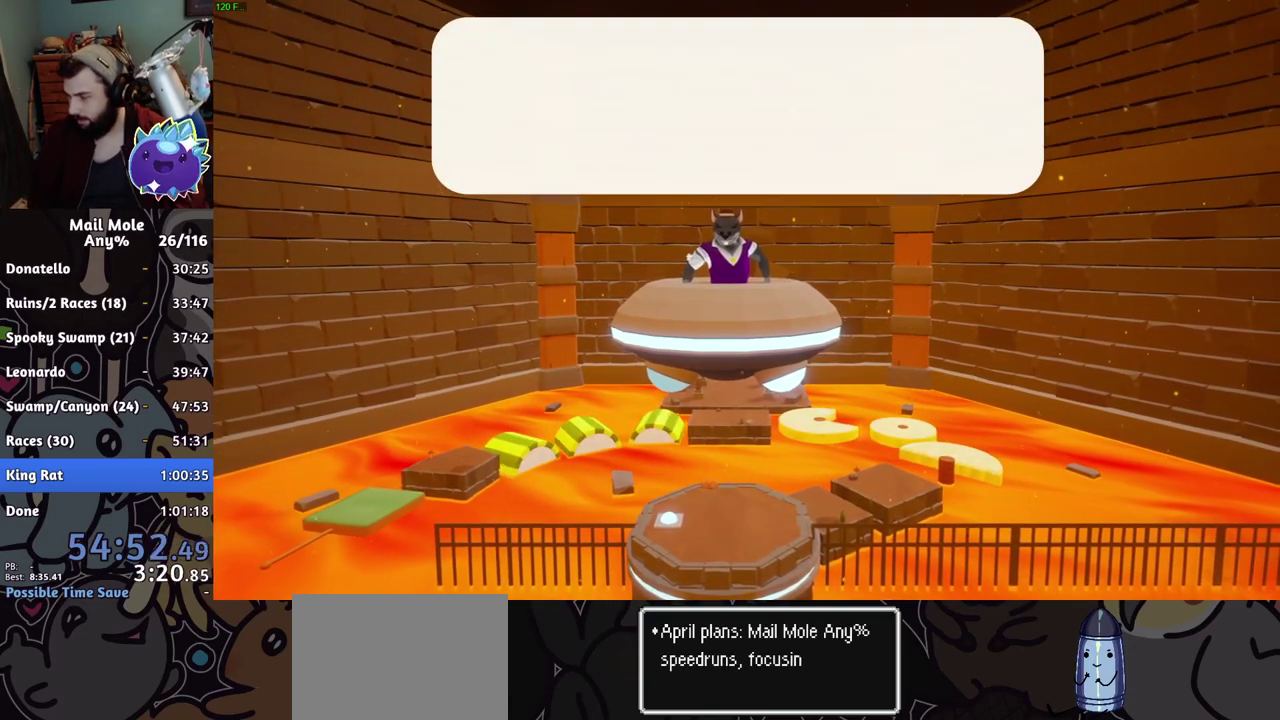
{"buttons": [], "left_stick": "center", "right_stick": "center", "events": [[334, "CROSS", "down"], [401, "CROSS", "up"]]}
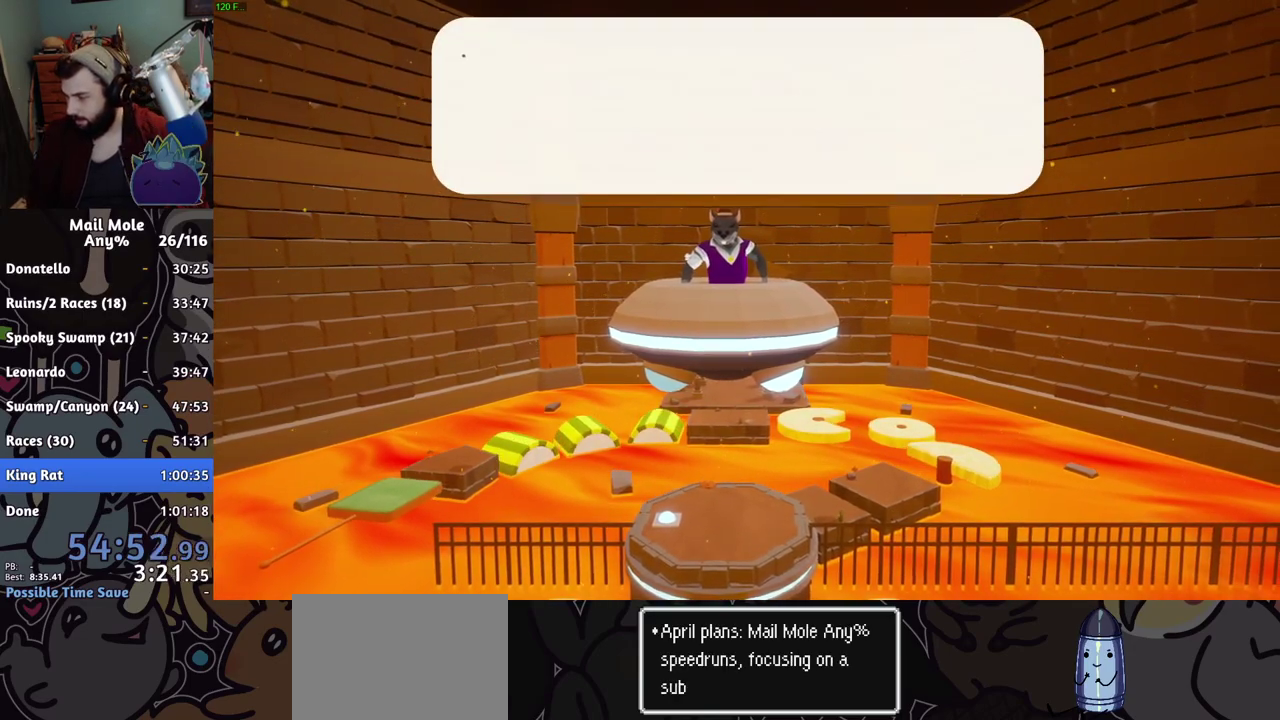
{"buttons": [], "left_stick": "center", "right_stick": "center", "events": [[33, "CROSS", "down"], [83, "CROSS", "up"], [133, "CROSS", "down"], [183, "CROSS", "up"]]}
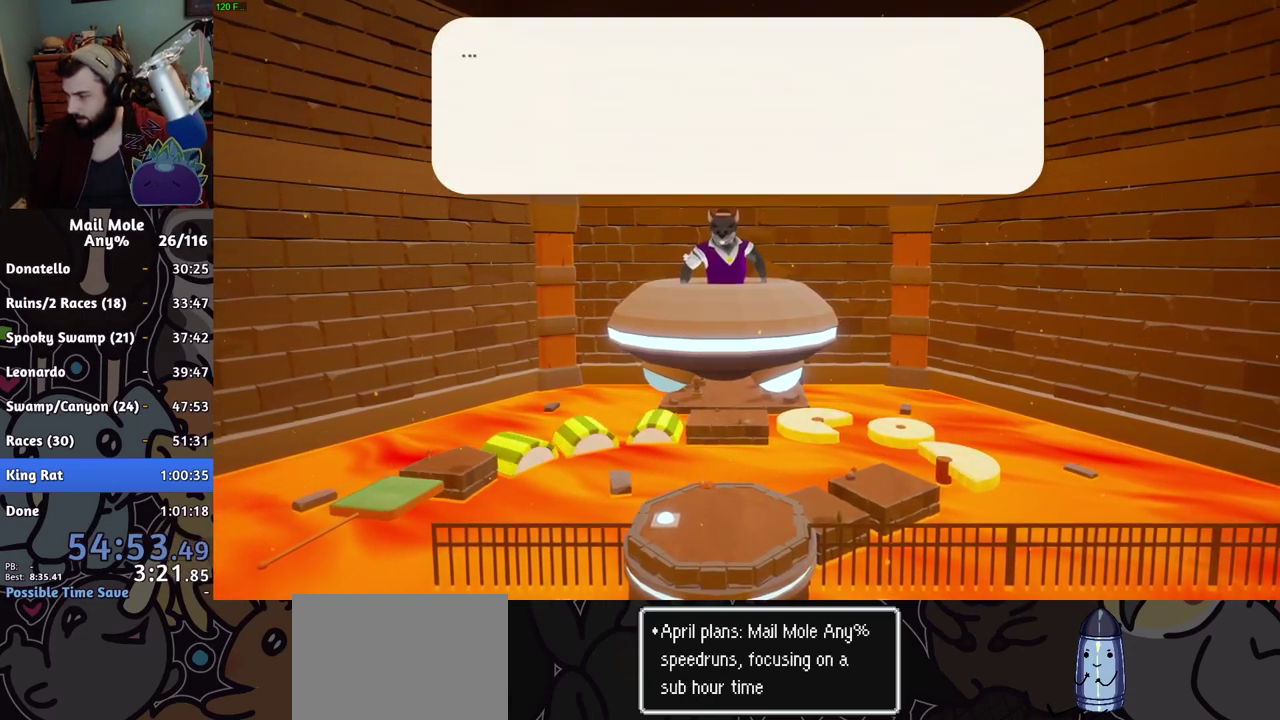
{"buttons": [], "left_stick": "center", "right_stick": "center", "events": [[50, "CROSS", "down"], [100, "CROSS", "up"]]}
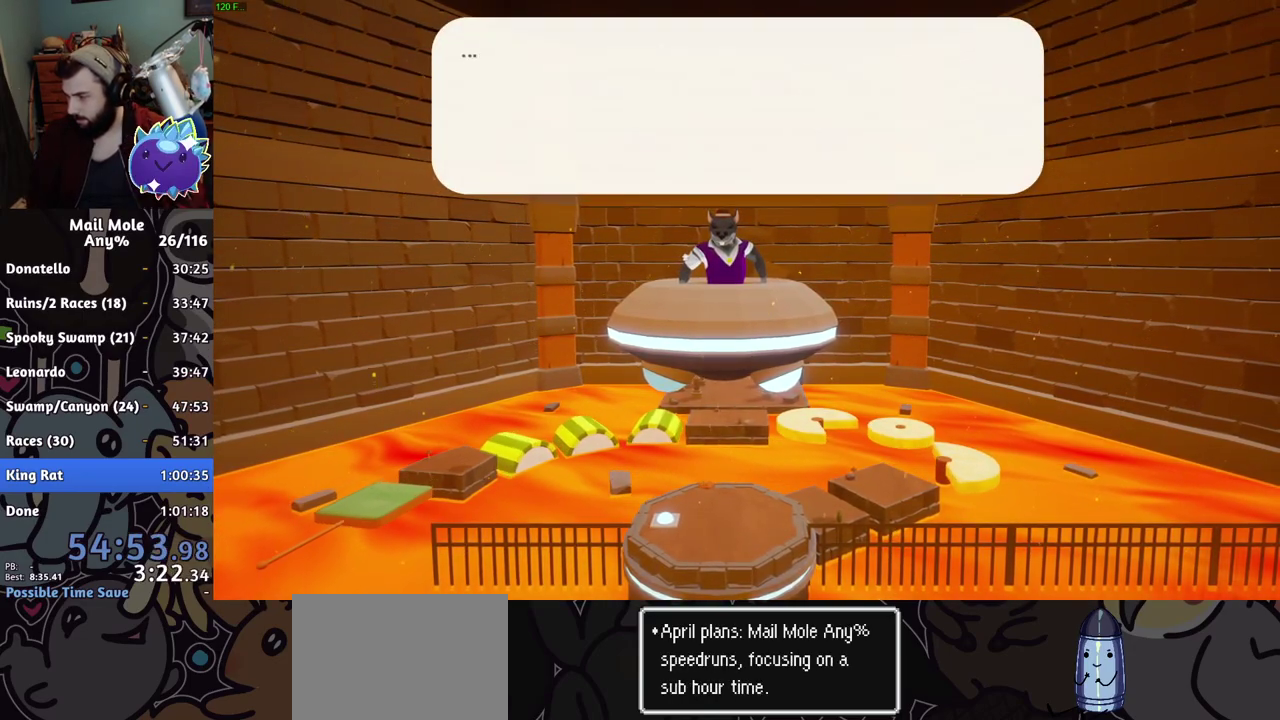
{"buttons": ["CROSS"], "left_stick": "center", "right_stick": "center", "events": [[67, "CROSS", "down"], [117, "CROSS", "up"], [284, "CROSS", "down"], [334, "CROSS", "up"], [384, "CROSS", "down"], [434, "CROSS", "up"], [500, "CROSS", "down"]]}
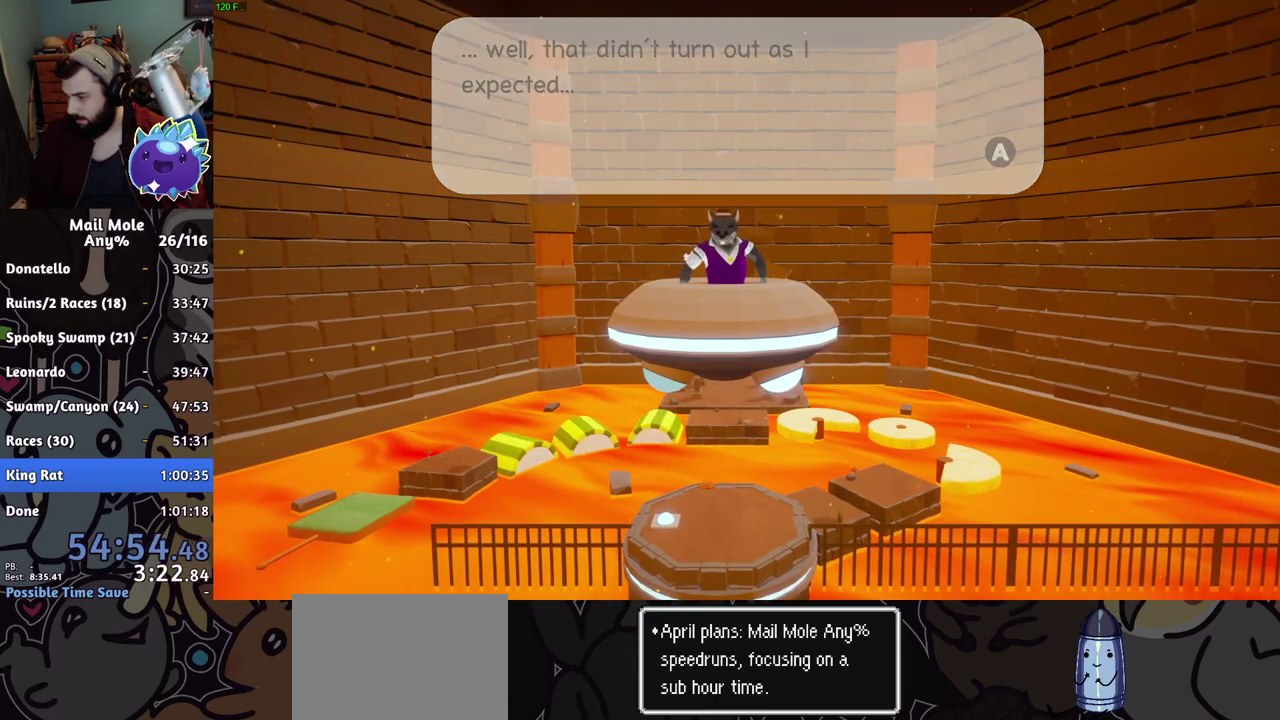
{"buttons": [], "left_stick": "center", "right_stick": "center", "events": [[50, "CROSS", "up"]]}
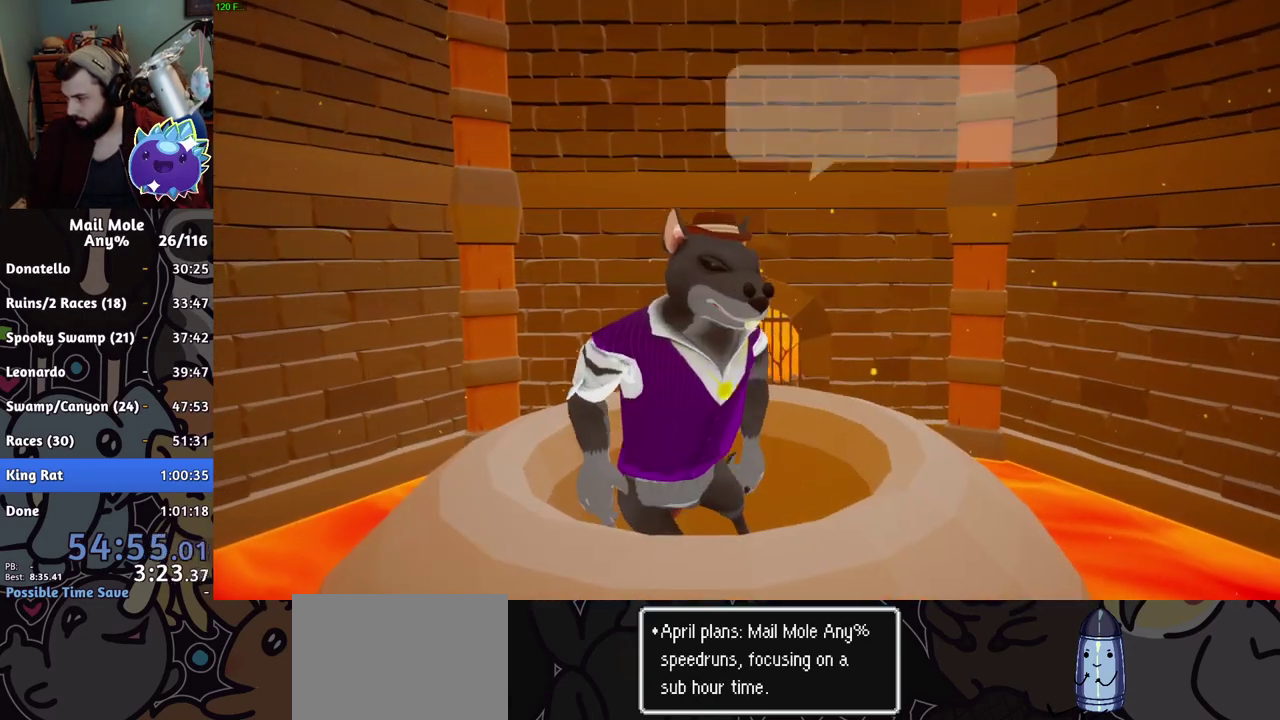
{"buttons": ["CROSS"], "left_stick": "center", "right_stick": "center", "events": [[150, "CROSS", "down"], [183, "CROSS", "up"], [250, "CROSS", "down"], [300, "CROSS", "up"], [384, "CROSS", "down"], [417, "CROSS", "up"], [500, "CROSS", "down"]]}
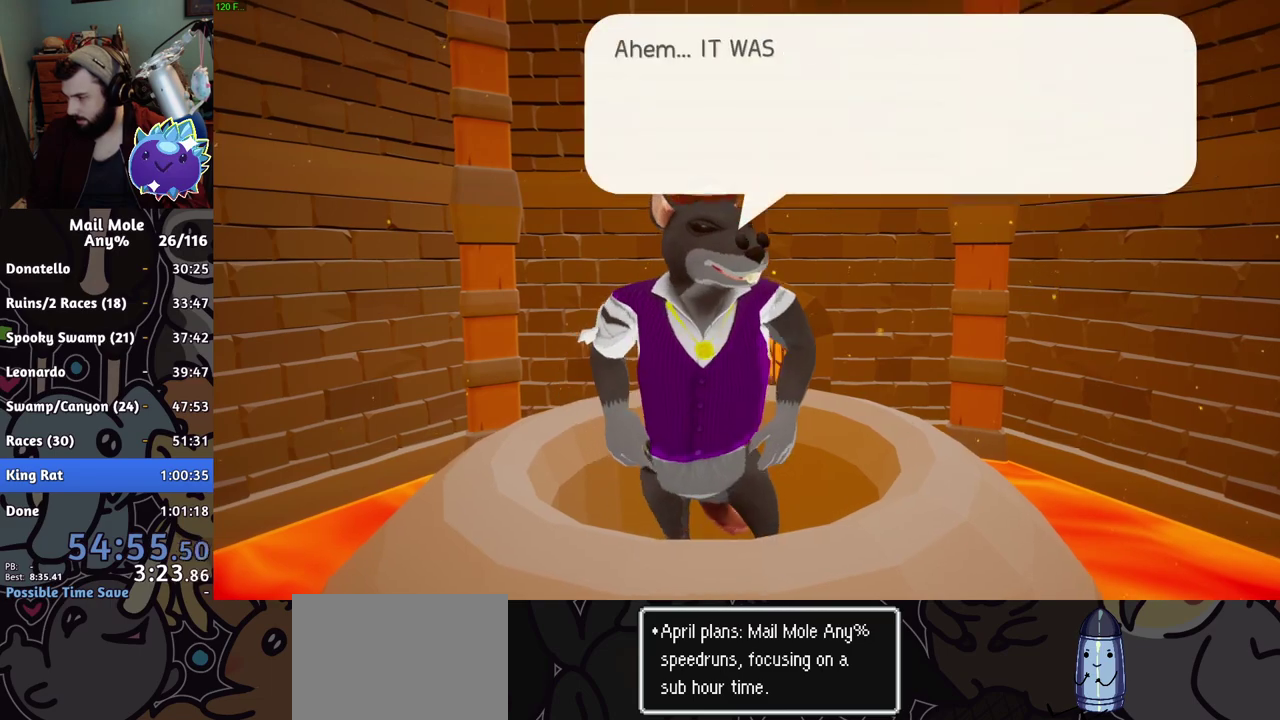
{"buttons": [], "left_stick": "center", "right_stick": "center", "events": [[34, "CROSS", "up"], [100, "CROSS", "down"], [151, "CROSS", "up"], [201, "CROSS", "down"], [251, "CROSS", "up"], [317, "CROSS", "down"], [351, "CROSS", "up"], [417, "CROSS", "down"], [468, "CROSS", "up"]]}